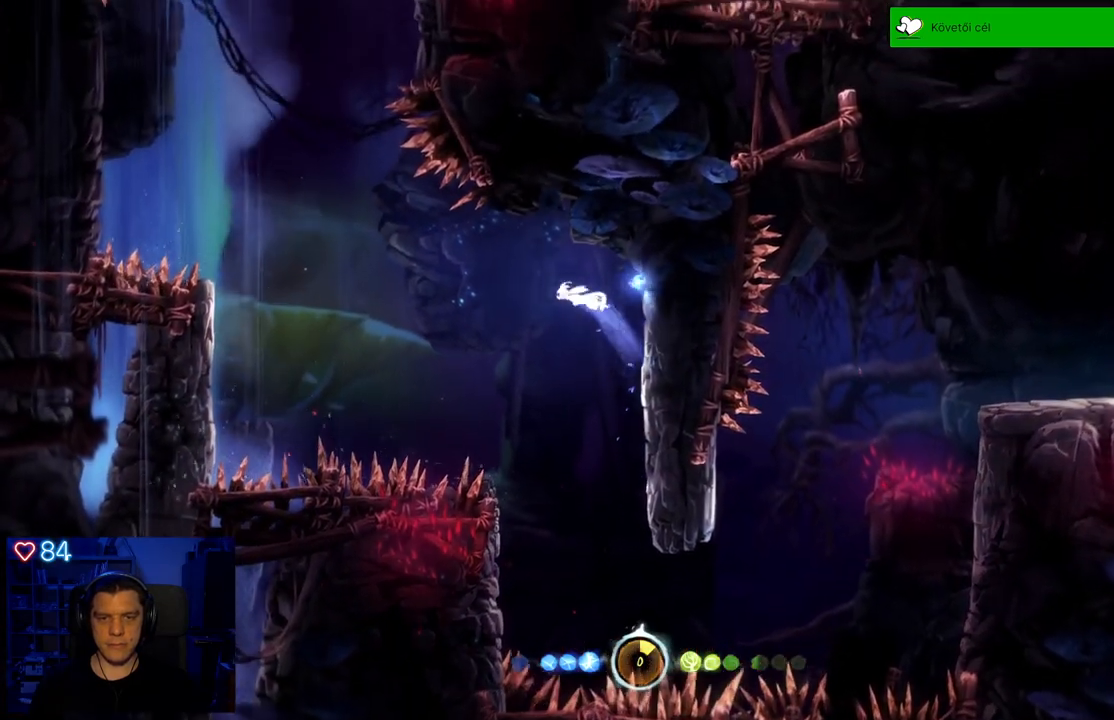
Gameplay with a controller (Xbox layout); each line is a JSON object with the inputs held at the frame after it. "events" lists button and stick changes between this image and that frame as [ms after this image, input, new state], when the widget could be followed in between. Not read: SHARE.
{"buttons": ["A"], "left_stick": "up-left", "right_stick": "center", "events": [[150, "A", "up"], [400, "A", "down"]]}
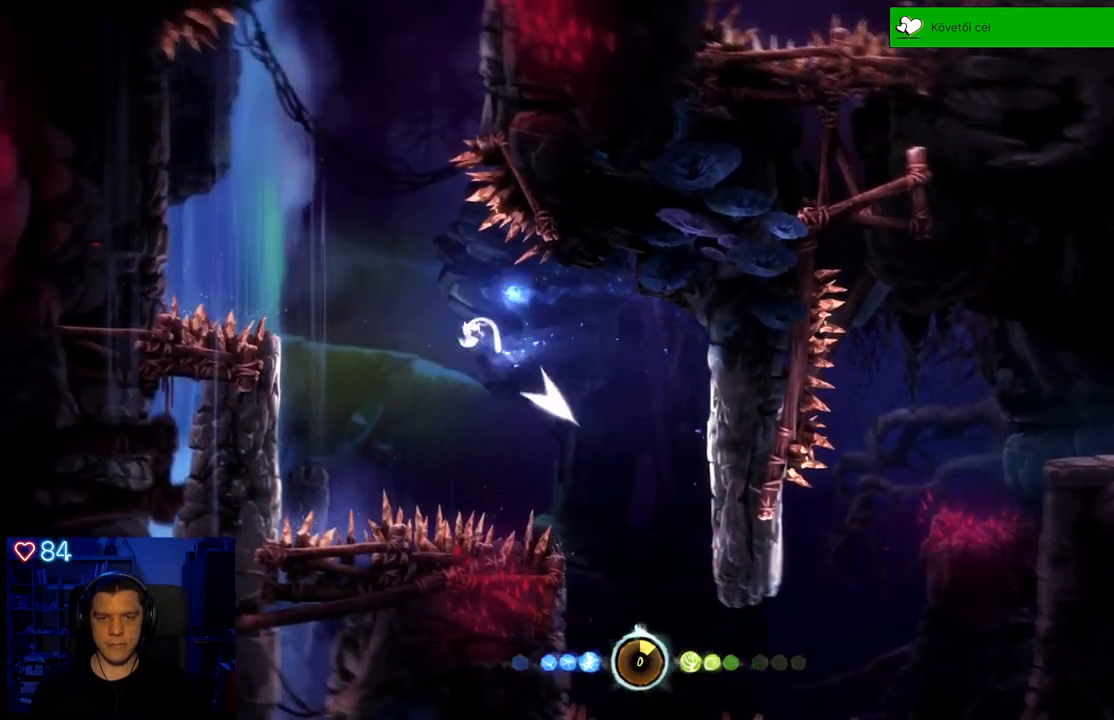
{"buttons": [], "left_stick": "center", "right_stick": "center", "events": [[183, "A", "up"], [417, "left_stick", "center"]]}
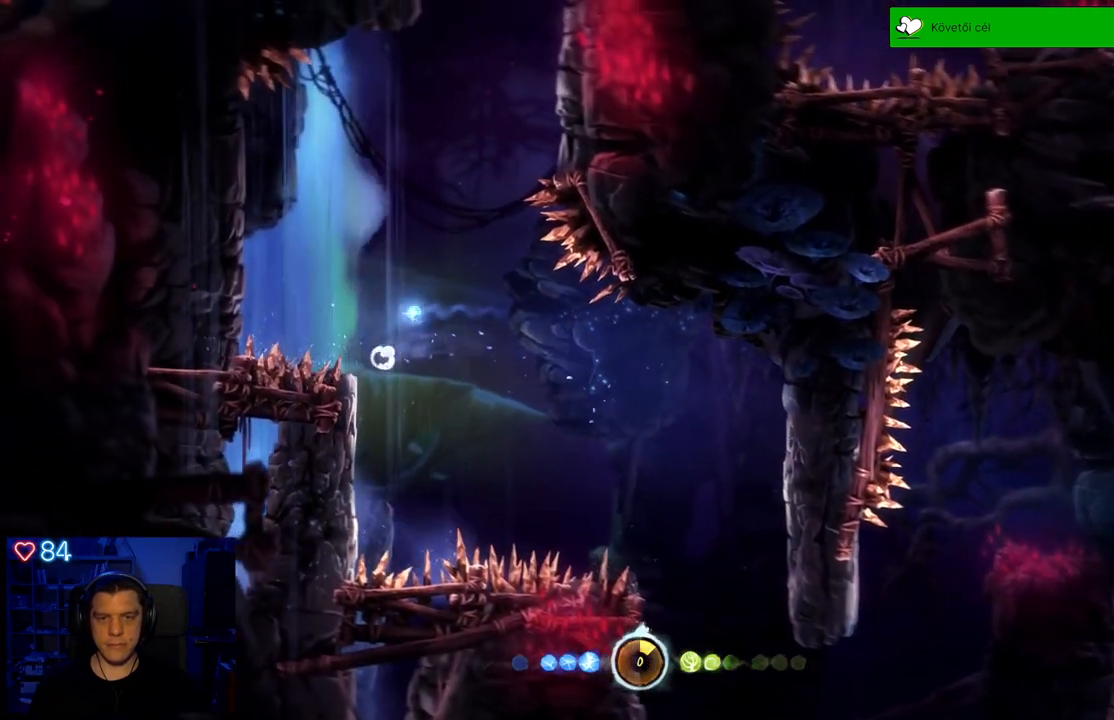
{"buttons": ["A"], "left_stick": "up-left", "right_stick": "center", "events": [[350, "left_stick", "up-left"], [367, "A", "down"]]}
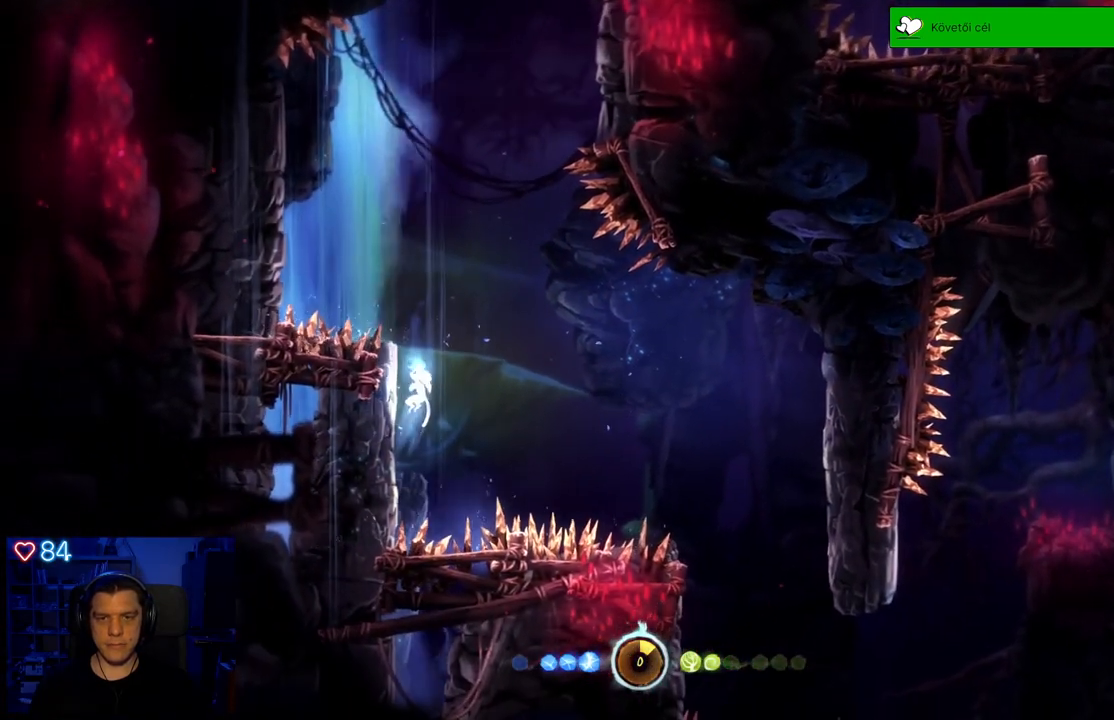
{"buttons": ["A"], "left_stick": "up-left", "right_stick": "center", "events": [[67, "A", "up"], [267, "A", "down"]]}
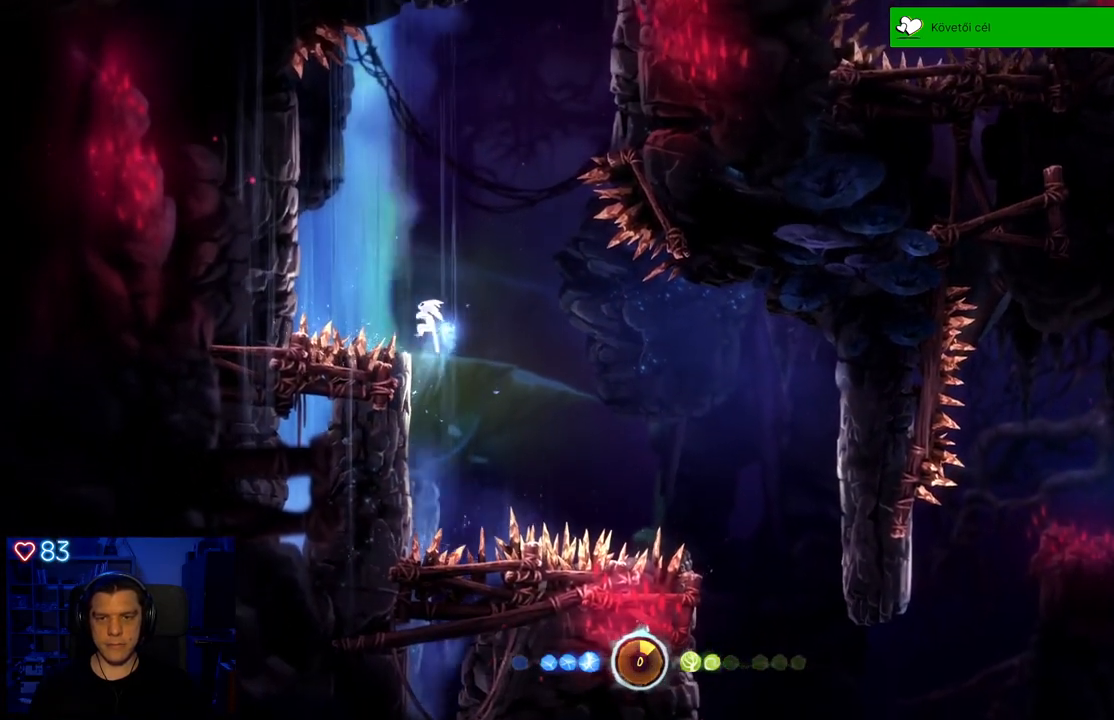
{"buttons": ["A"], "left_stick": "up-left", "right_stick": "center", "events": [[100, "A", "up"], [200, "A", "down"]]}
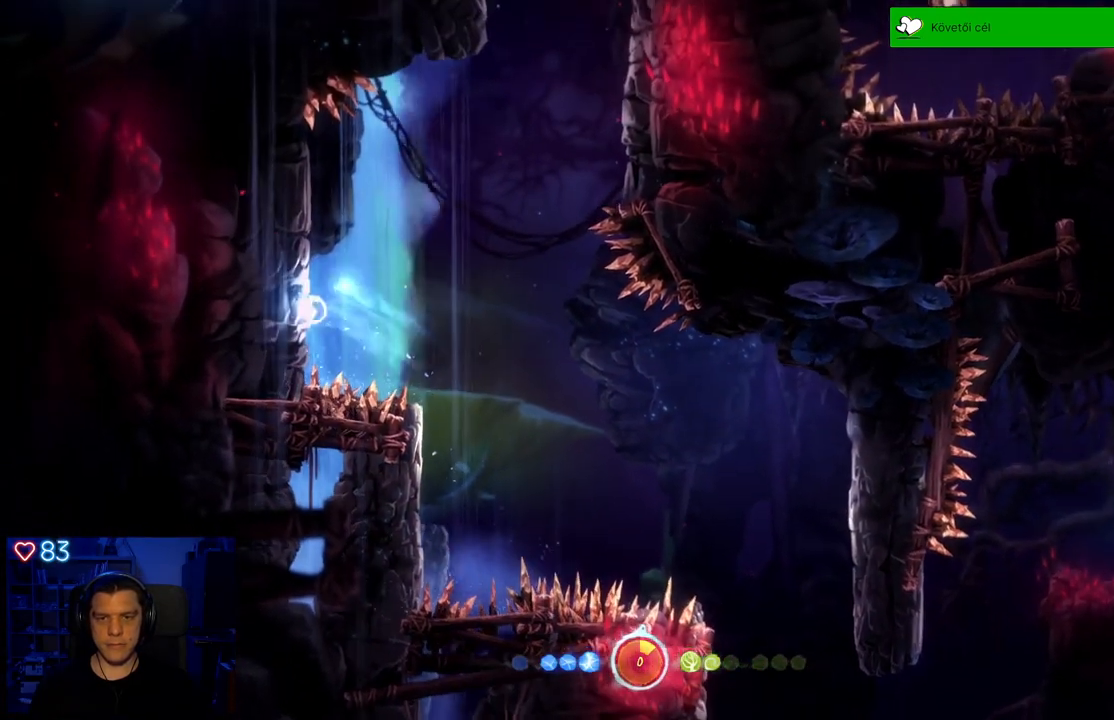
{"buttons": [], "left_stick": "up-left", "right_stick": "center", "events": [[17, "A", "up"], [133, "A", "down"], [333, "A", "up"]]}
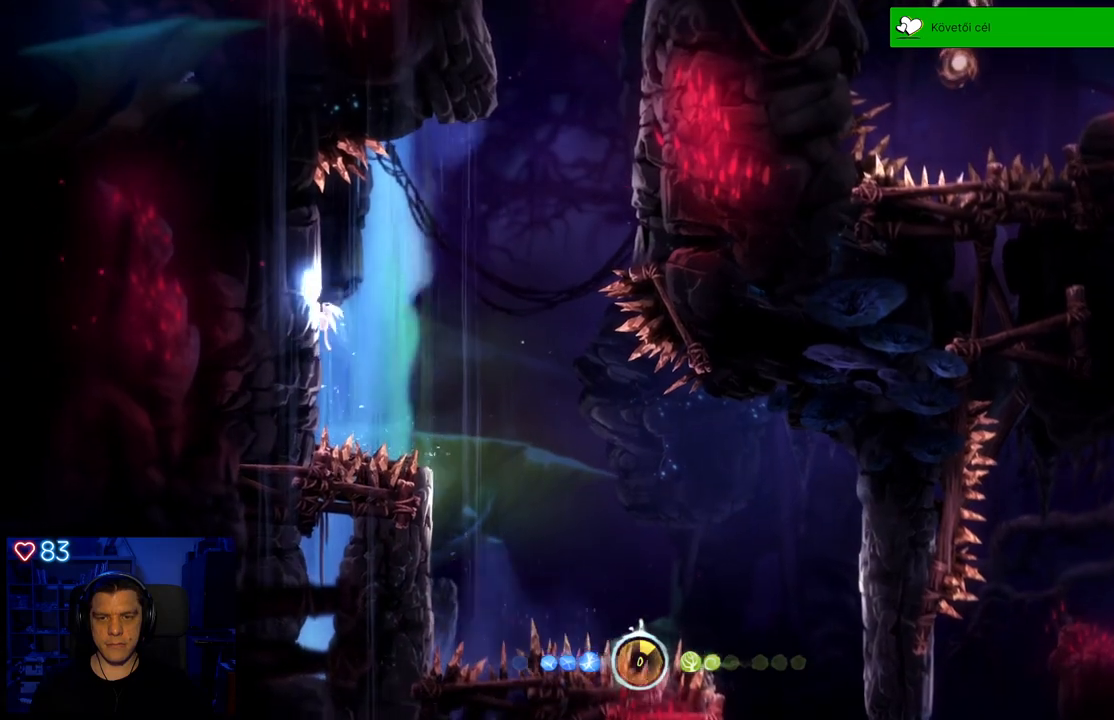
{"buttons": ["A"], "left_stick": "up-right", "right_stick": "center", "events": [[33, "A", "down"], [217, "A", "up"], [350, "left_stick", "up-right"], [383, "A", "down"]]}
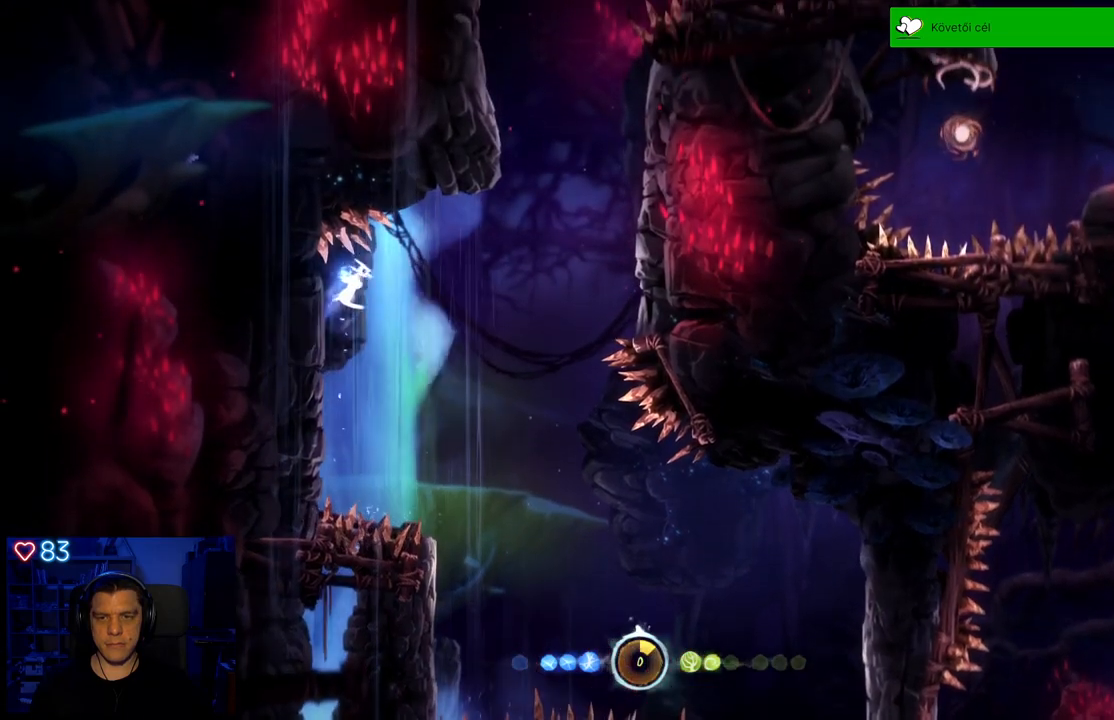
{"buttons": ["A"], "left_stick": "up-right", "right_stick": "center", "events": [[200, "A", "up"], [450, "A", "down"]]}
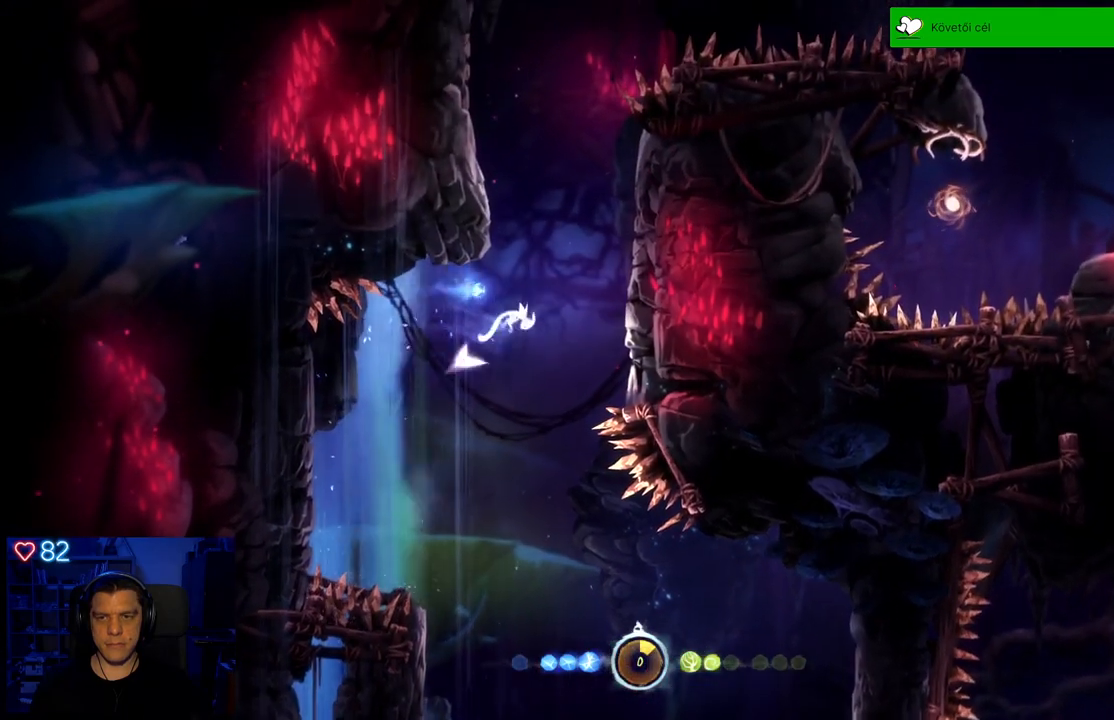
{"buttons": ["A"], "left_stick": "up-right", "right_stick": "center", "events": [[300, "A", "up"], [450, "A", "down"]]}
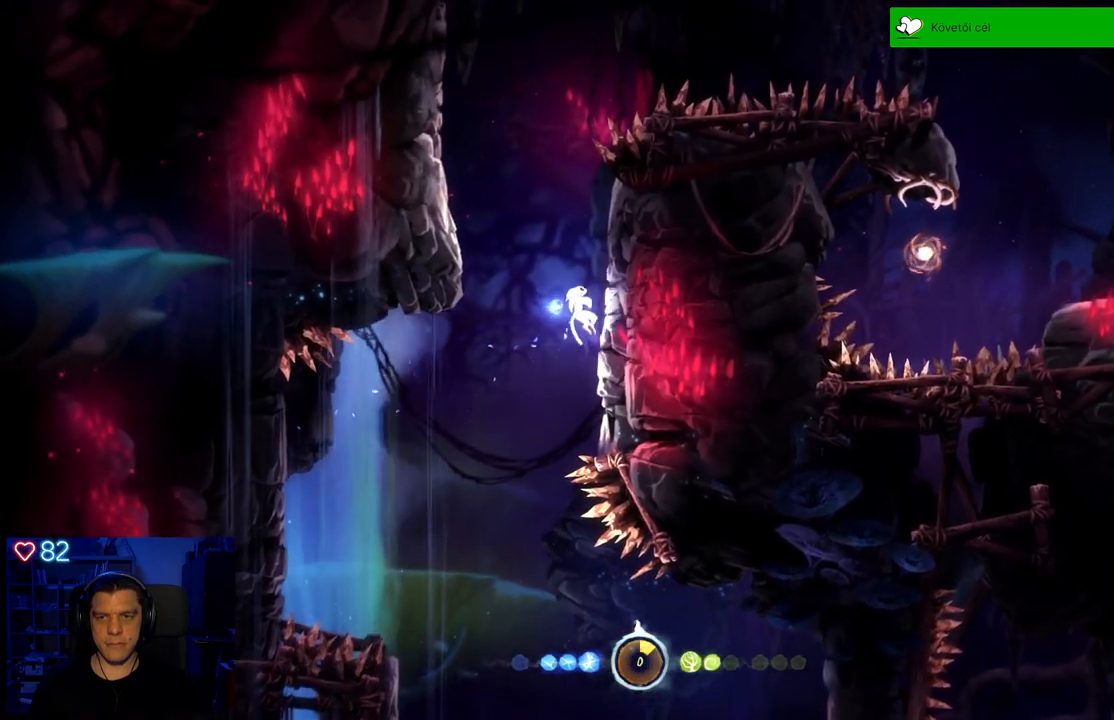
{"buttons": ["A"], "left_stick": "up-right", "right_stick": "center", "events": [[167, "A", "up"], [350, "A", "down"]]}
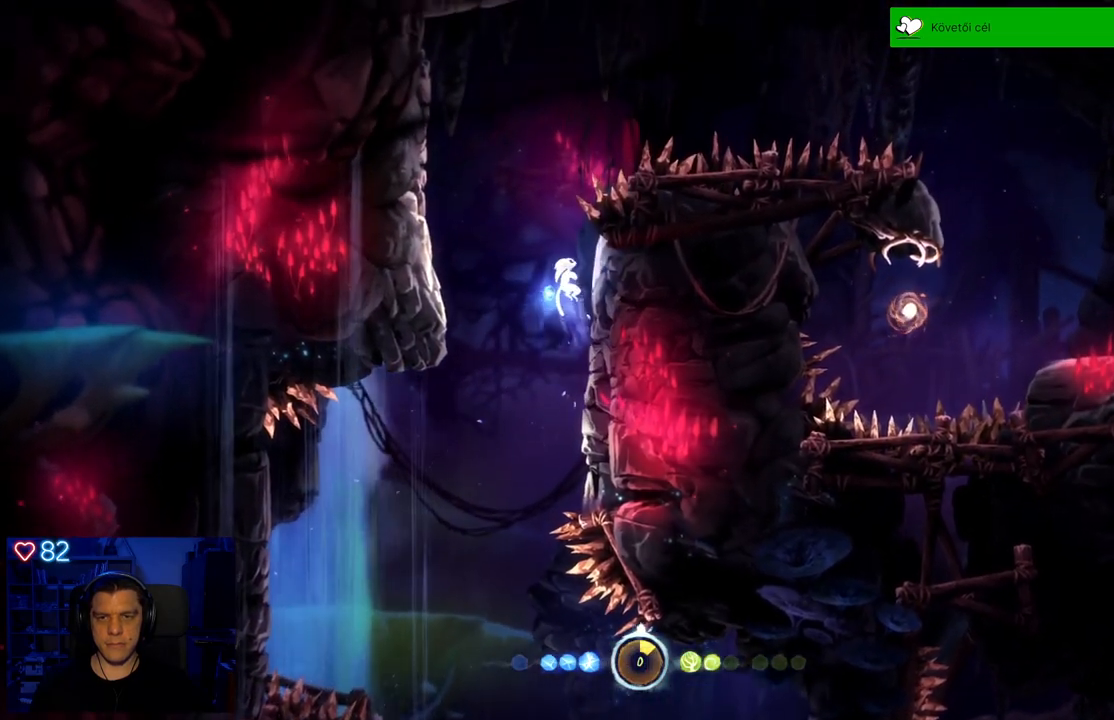
{"buttons": ["A"], "left_stick": "up-left", "right_stick": "center", "events": [[33, "A", "up"], [217, "left_stick", "up-left"], [250, "A", "down"]]}
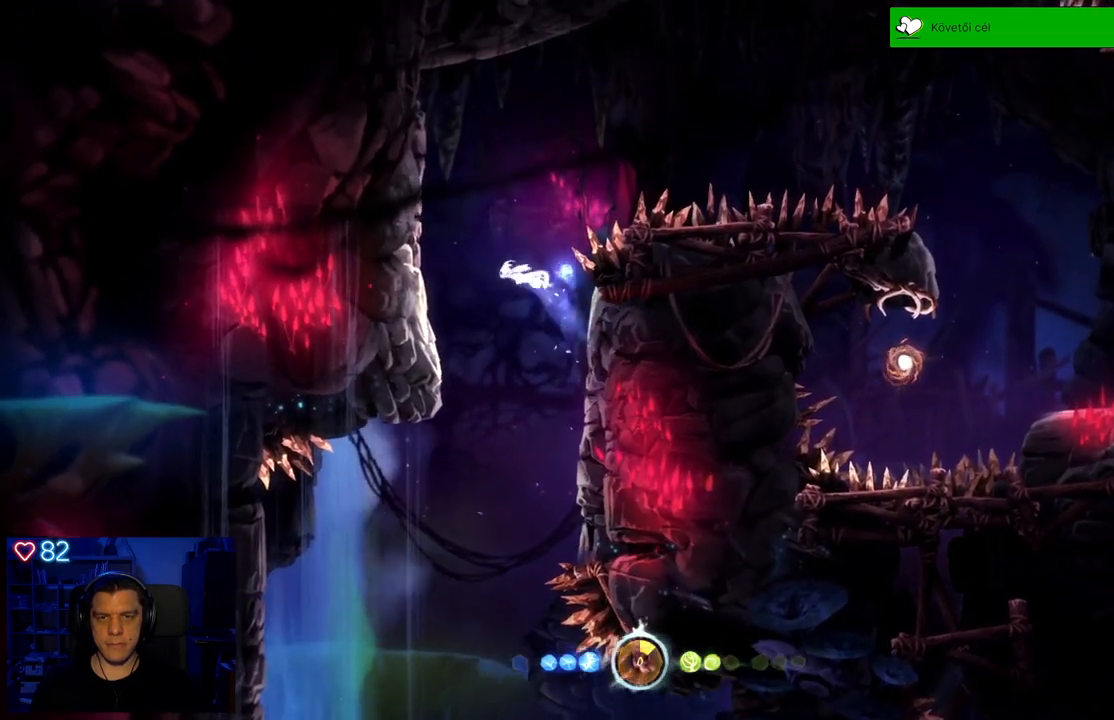
{"buttons": ["A"], "left_stick": "up-left", "right_stick": "center", "events": [[150, "A", "up"], [283, "A", "down"]]}
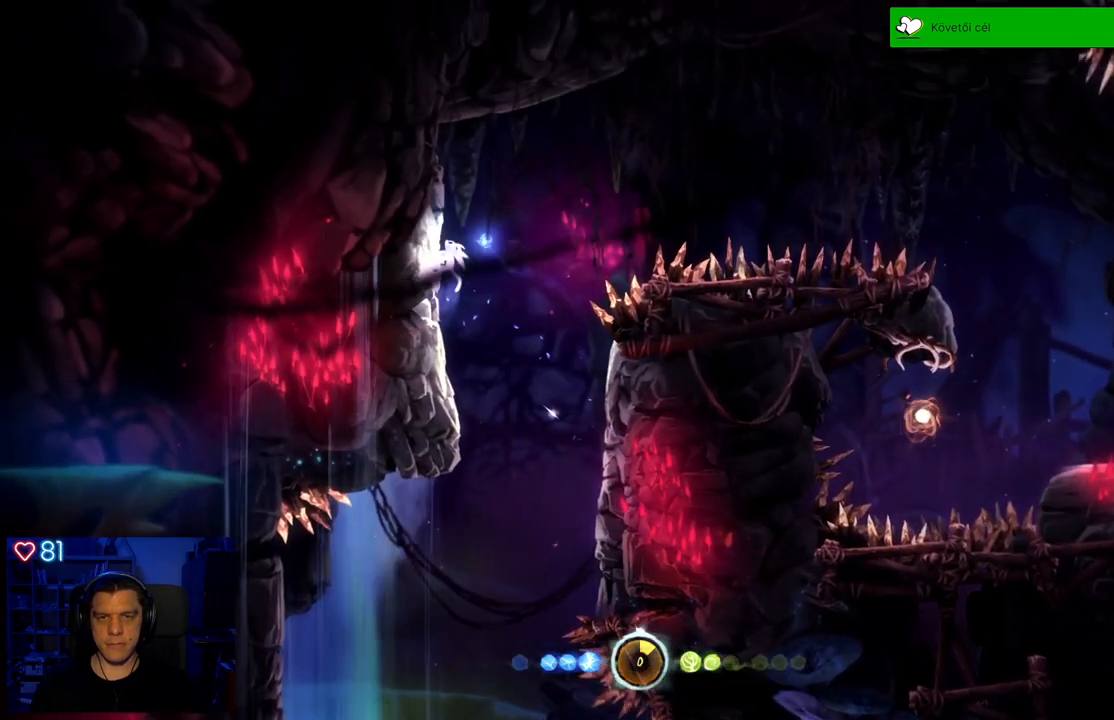
{"buttons": [], "left_stick": "up-left", "right_stick": "center", "events": [[33, "A", "up"], [217, "A", "down"], [367, "A", "up"]]}
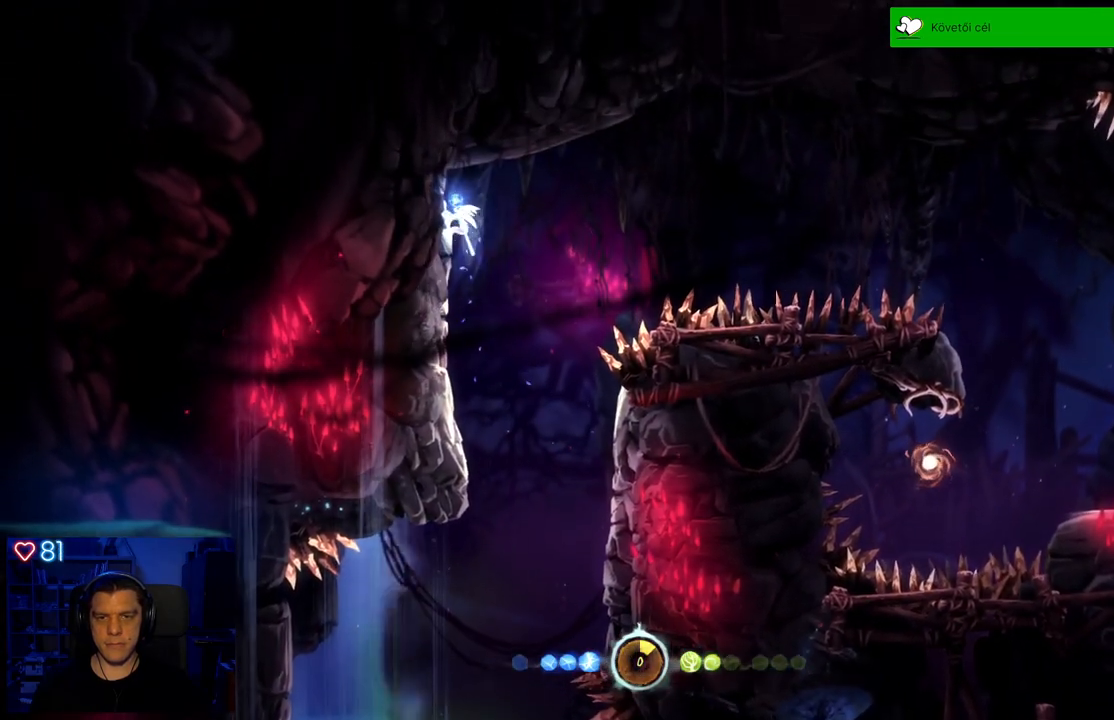
{"buttons": ["A"], "left_stick": "up-right", "right_stick": "center", "events": [[133, "left_stick", "up-right"], [183, "A", "down"]]}
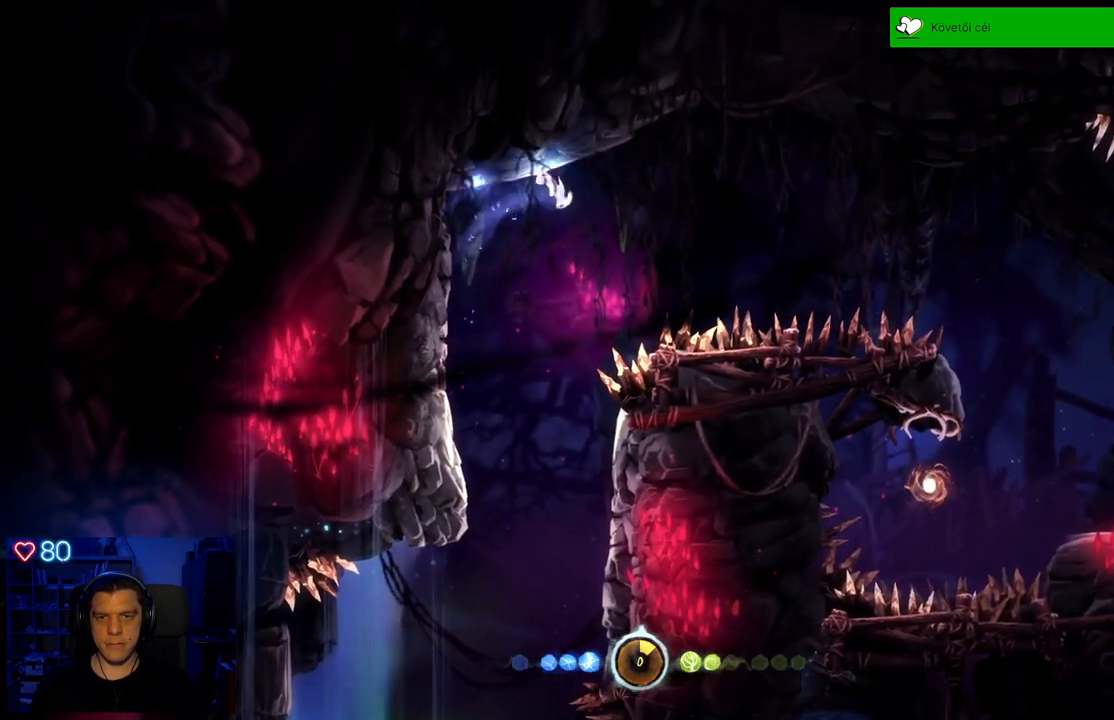
{"buttons": [], "left_stick": "up-right", "right_stick": "center", "events": [[233, "A", "up"]]}
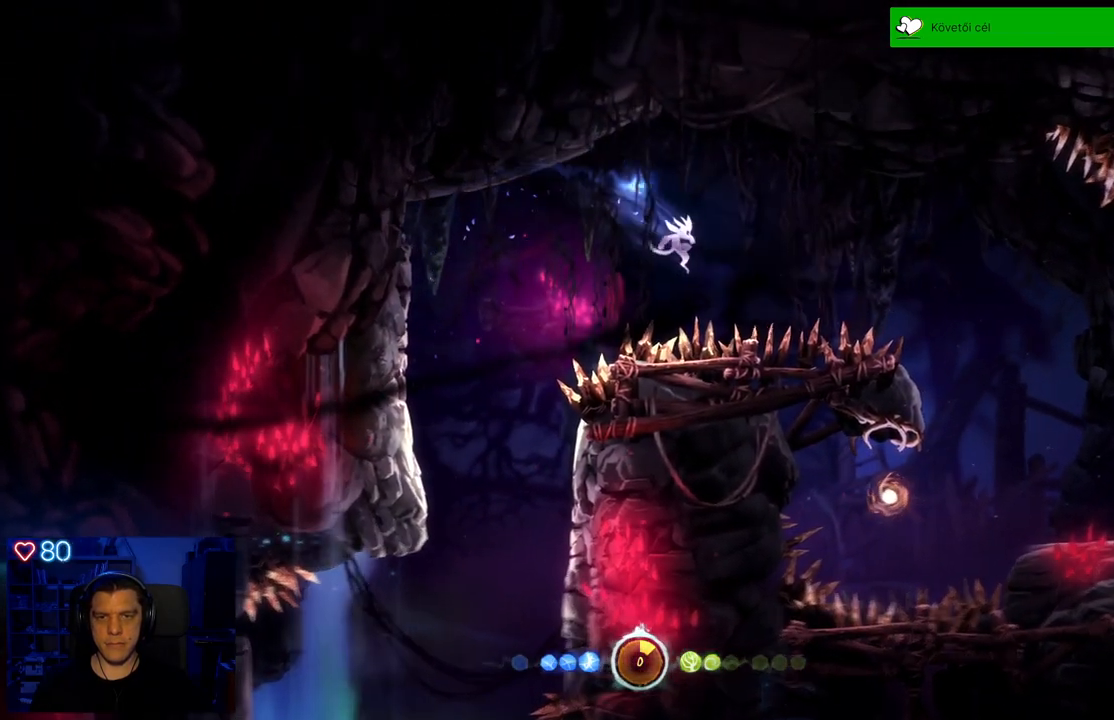
{"buttons": ["A"], "left_stick": "up-right", "right_stick": "center", "events": [[33, "A", "down"]]}
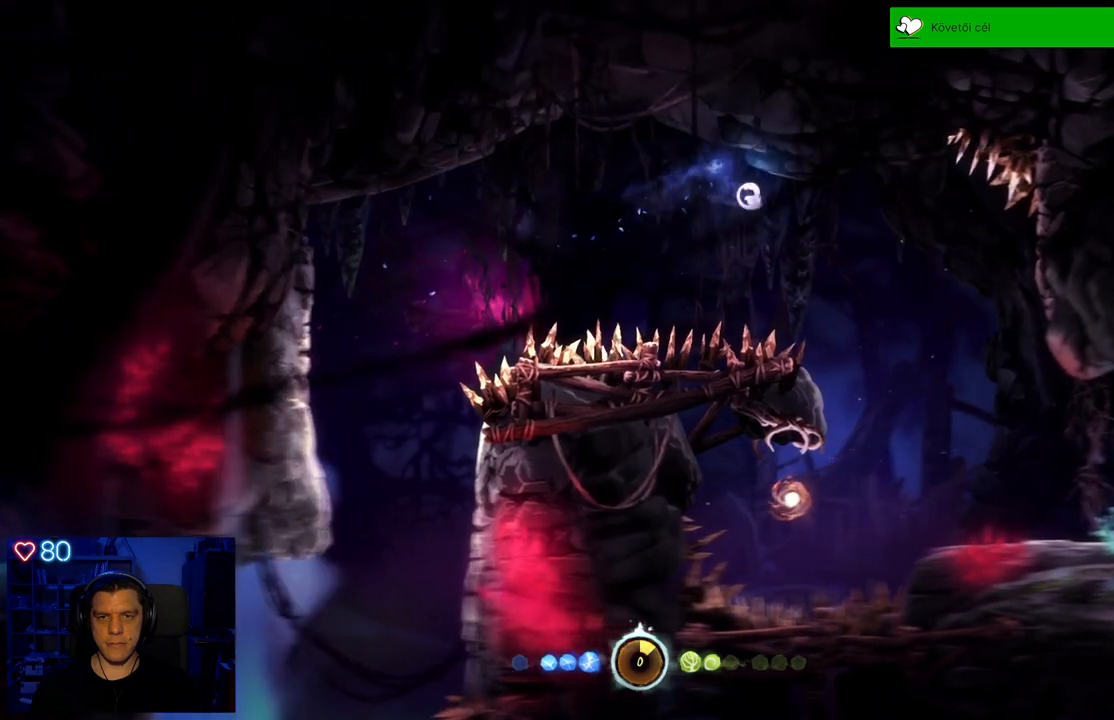
{"buttons": [], "left_stick": "up-right", "right_stick": "center", "events": [[333, "A", "up"]]}
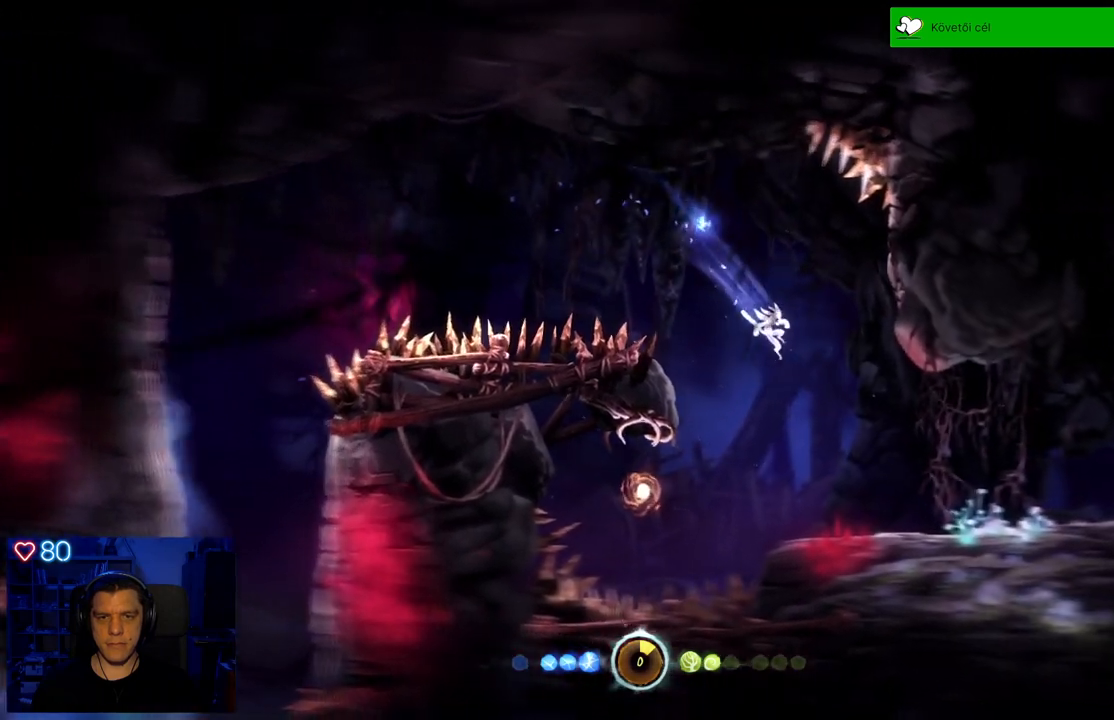
{"buttons": [], "left_stick": "up-right", "right_stick": "center", "events": []}
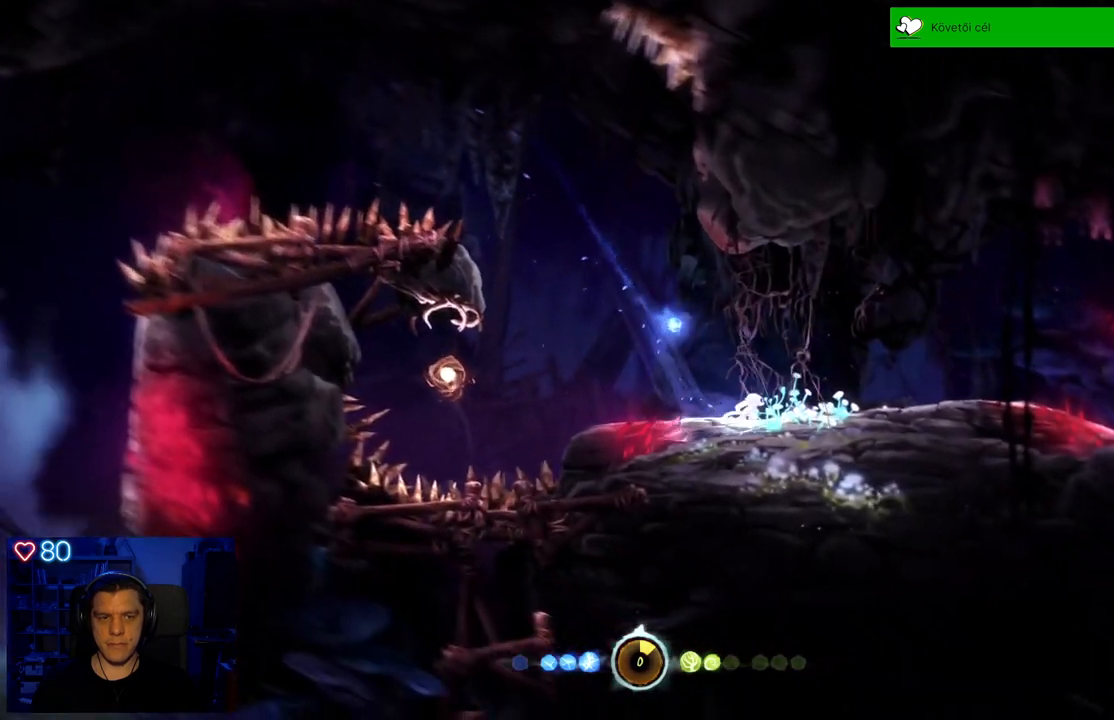
{"buttons": [], "left_stick": "up-right", "right_stick": "center", "events": []}
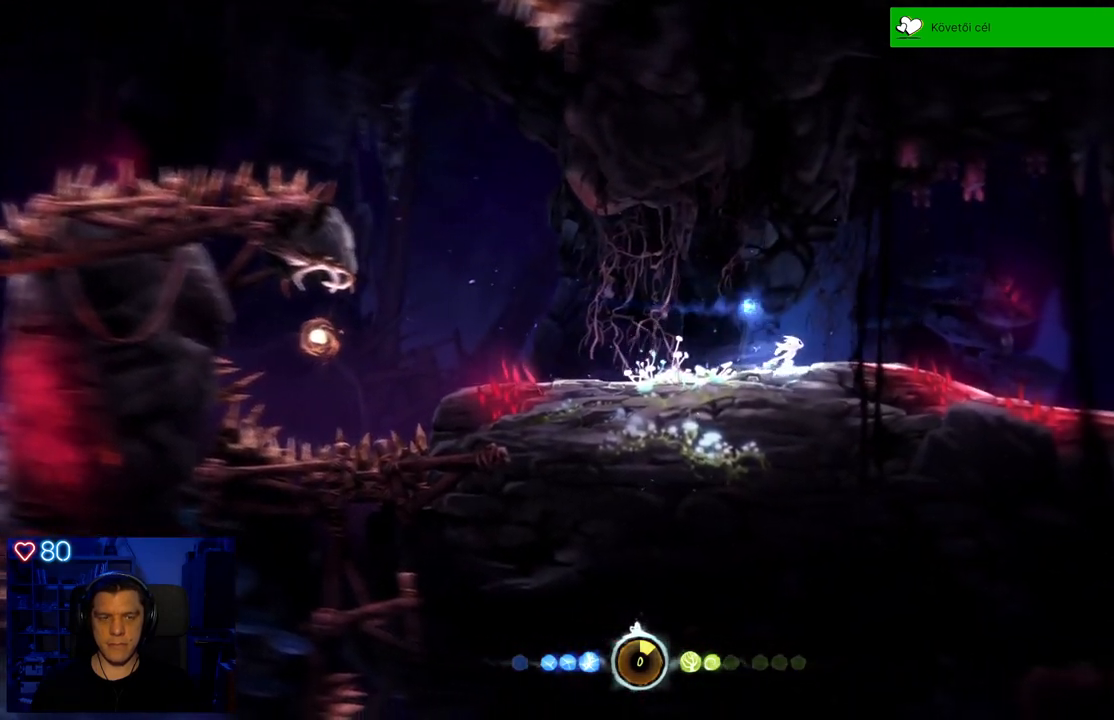
{"buttons": ["X"], "left_stick": "up-right", "right_stick": "center", "events": [[450, "X", "down"]]}
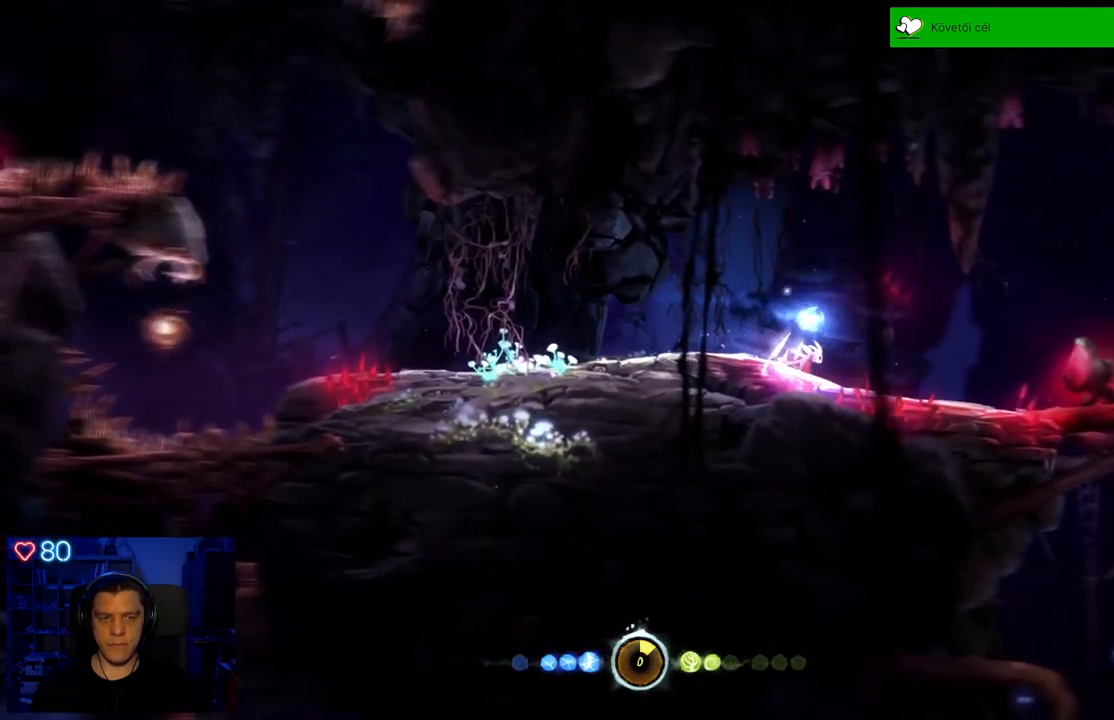
{"buttons": ["X"], "left_stick": "center", "right_stick": "center", "events": [[50, "left_stick", "center"], [67, "X", "up"], [150, "X", "down"], [217, "X", "up"], [283, "X", "down"], [367, "X", "up"], [433, "X", "down"]]}
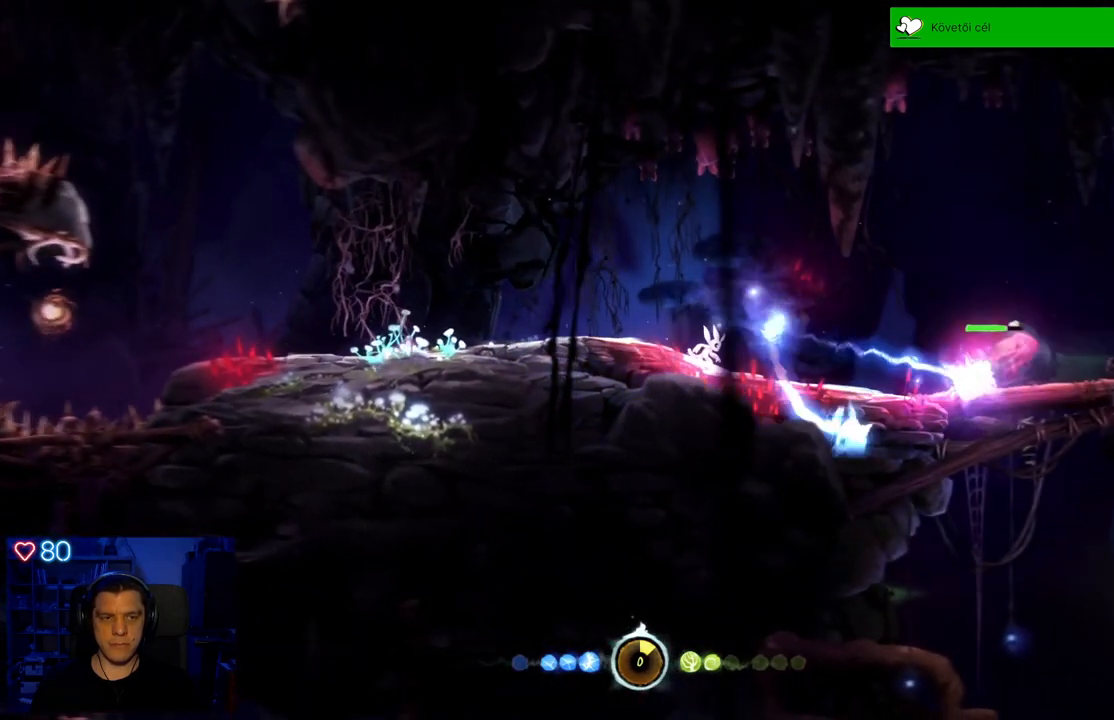
{"buttons": [], "left_stick": "up-left", "right_stick": "center", "events": [[17, "X", "up"], [83, "X", "down"], [167, "X", "up"], [233, "X", "down"], [300, "X", "up"], [383, "X", "down"], [483, "X", "up"], [483, "left_stick", "up-left"]]}
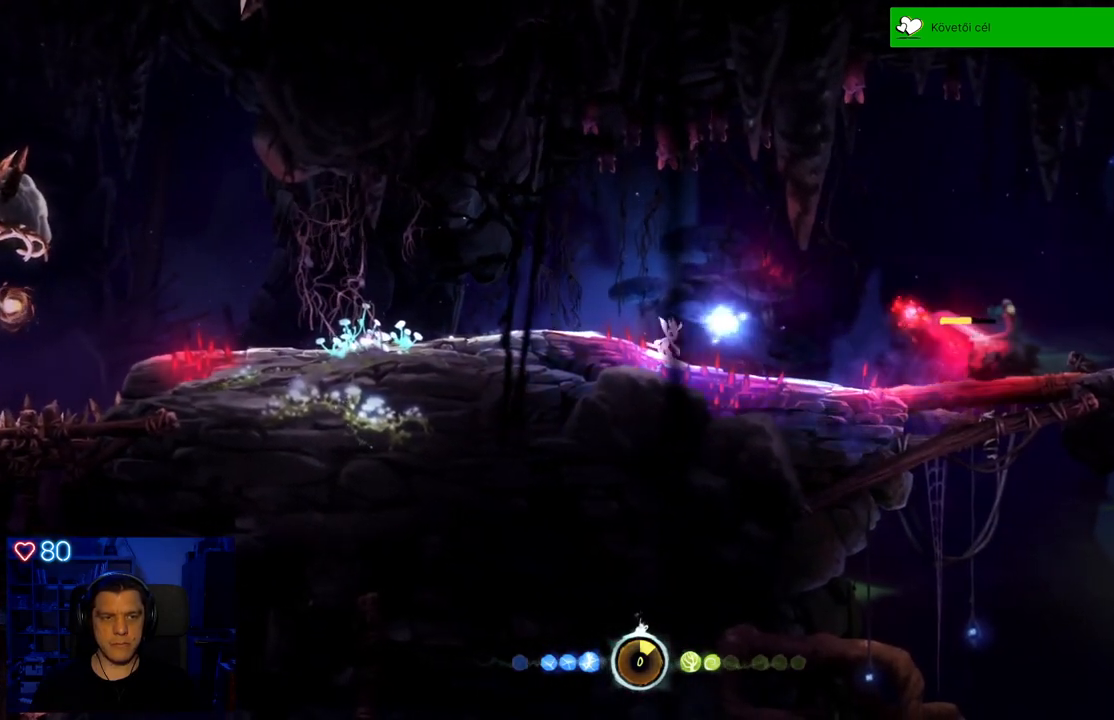
{"buttons": [], "left_stick": "up-left", "right_stick": "center", "events": []}
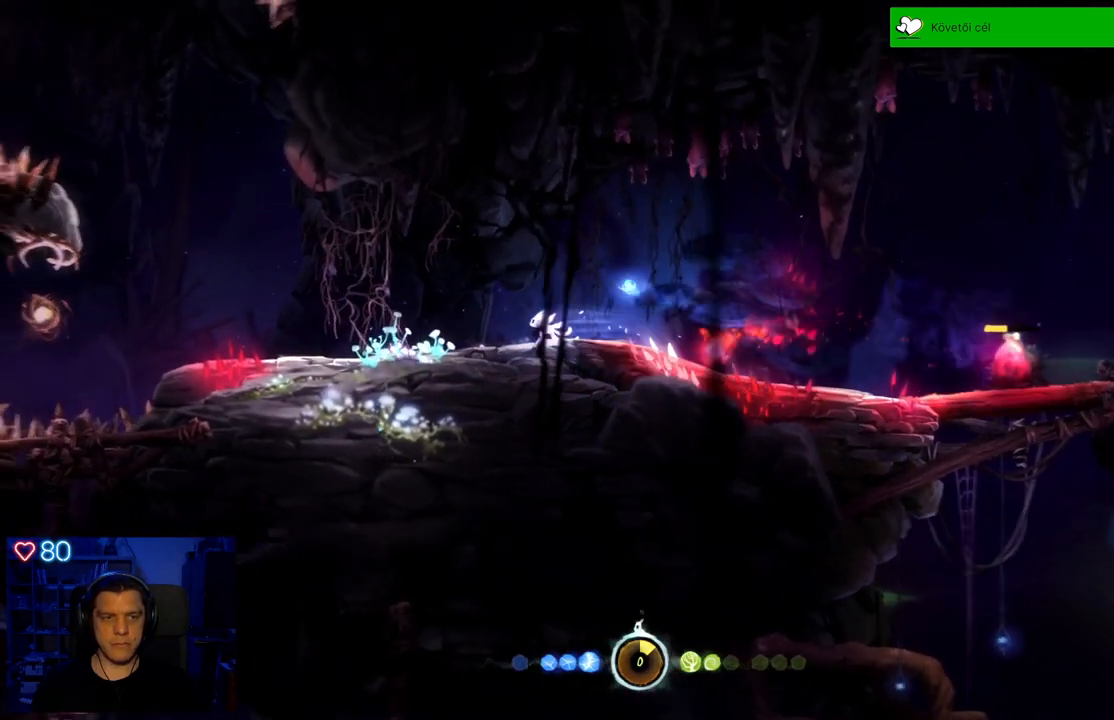
{"buttons": [], "left_stick": "right", "right_stick": "center", "events": [[150, "left_stick", "center"], [283, "left_stick", "right"]]}
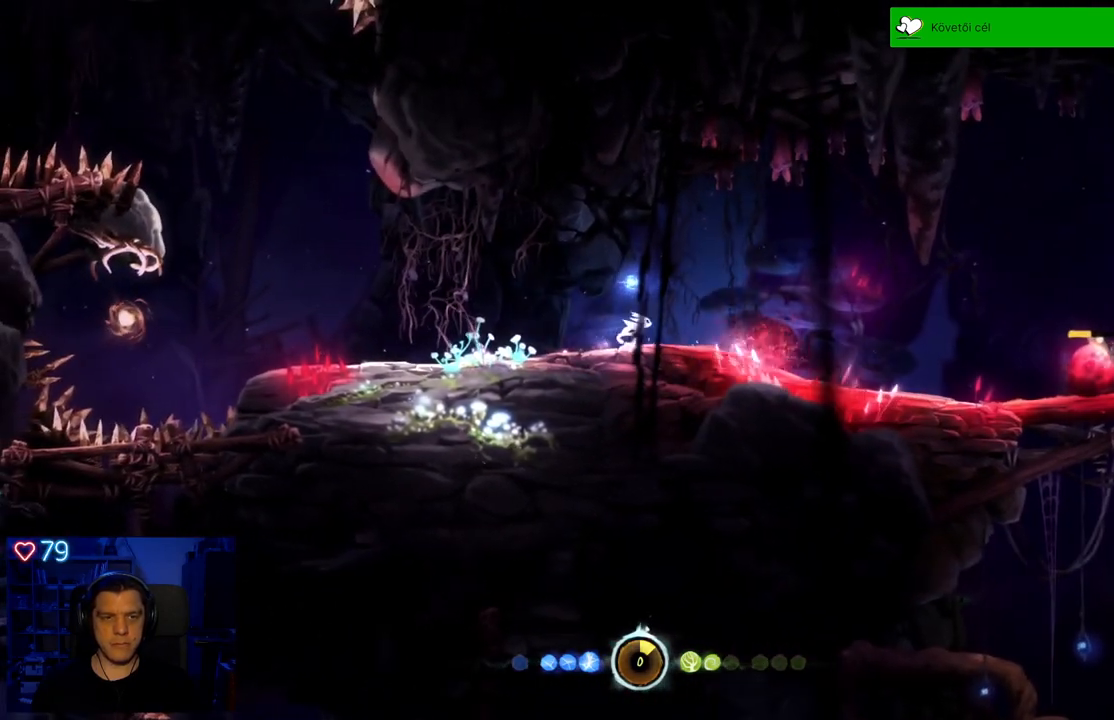
{"buttons": [], "left_stick": "right", "right_stick": "center", "events": [[400, "X", "down"], [483, "X", "up"]]}
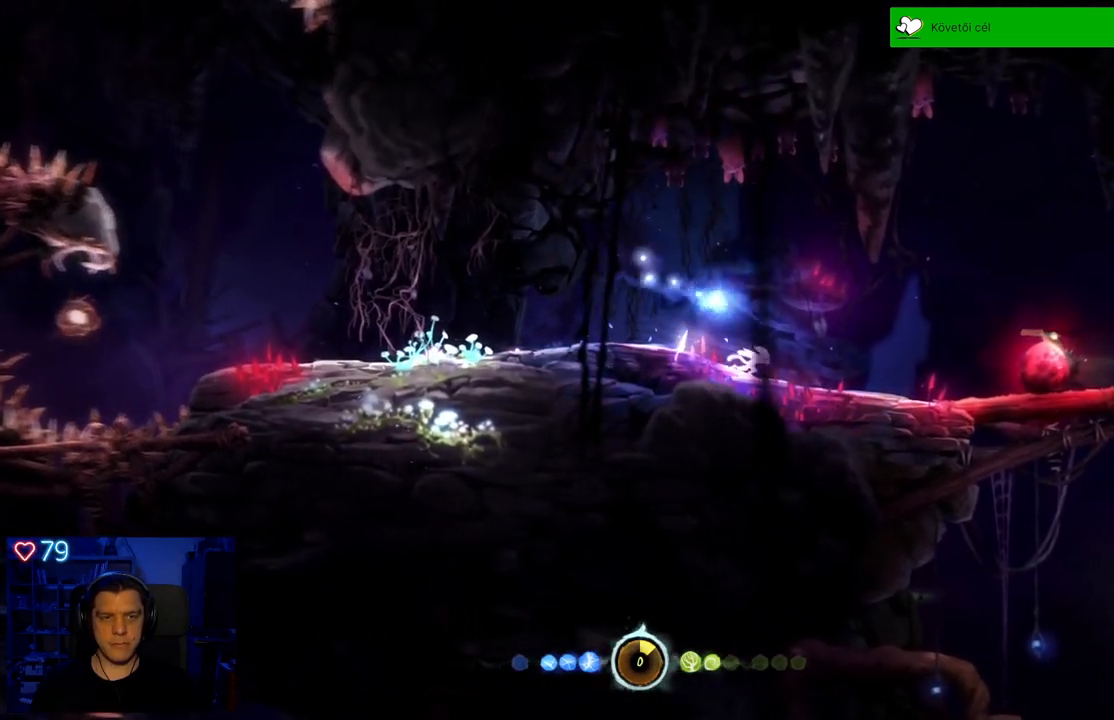
{"buttons": [], "left_stick": "center", "right_stick": "center", "events": [[67, "X", "down"], [117, "left_stick", "center"], [150, "X", "up"], [233, "X", "down"], [300, "X", "up"], [367, "X", "down"], [450, "X", "up"]]}
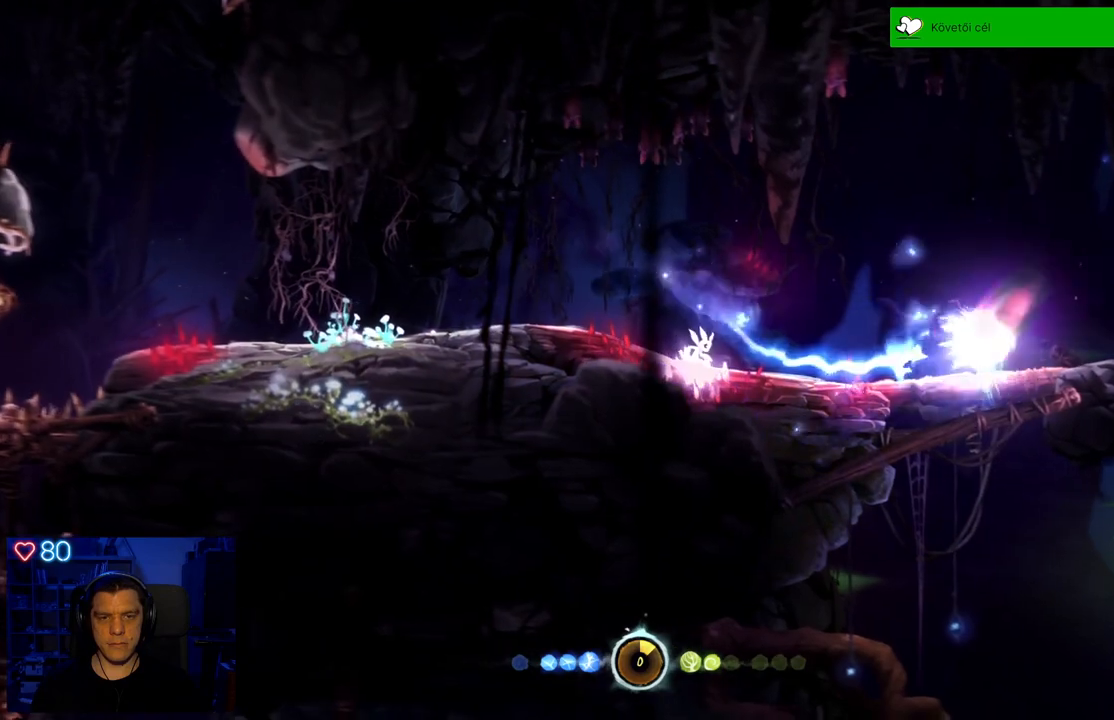
{"buttons": [], "left_stick": "up-left", "right_stick": "center", "events": [[17, "X", "down"], [117, "X", "up"], [167, "X", "down"], [267, "X", "up"], [400, "left_stick", "up-left"]]}
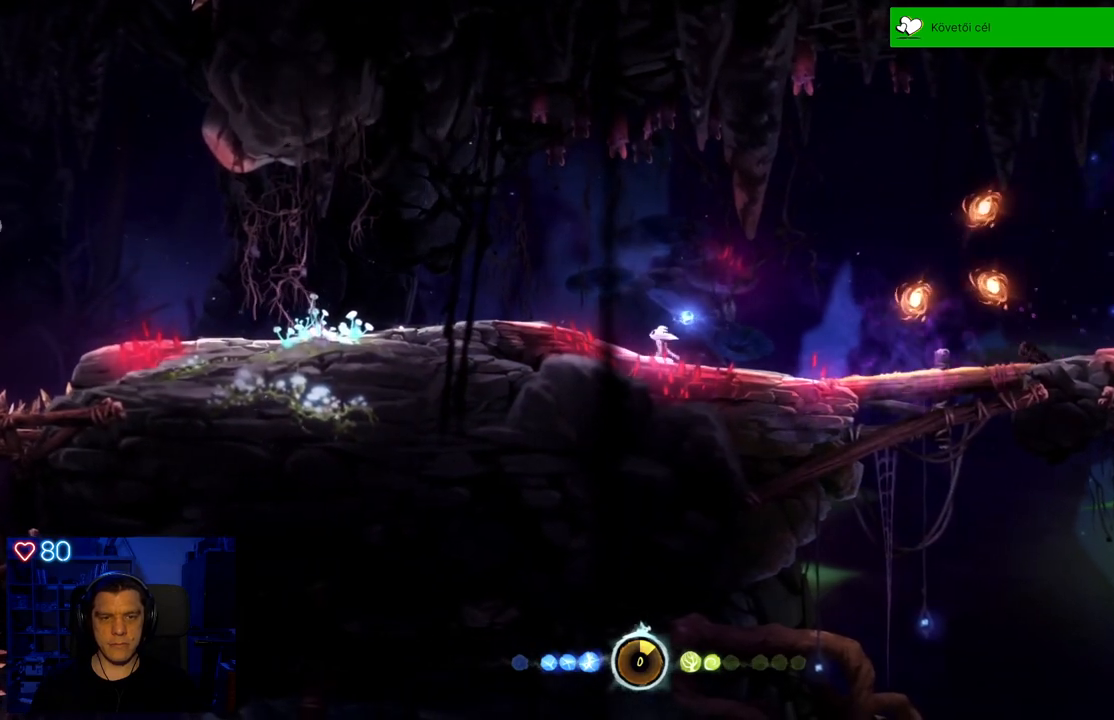
{"buttons": [], "left_stick": "up-right", "right_stick": "center", "events": [[50, "left_stick", "up-right"]]}
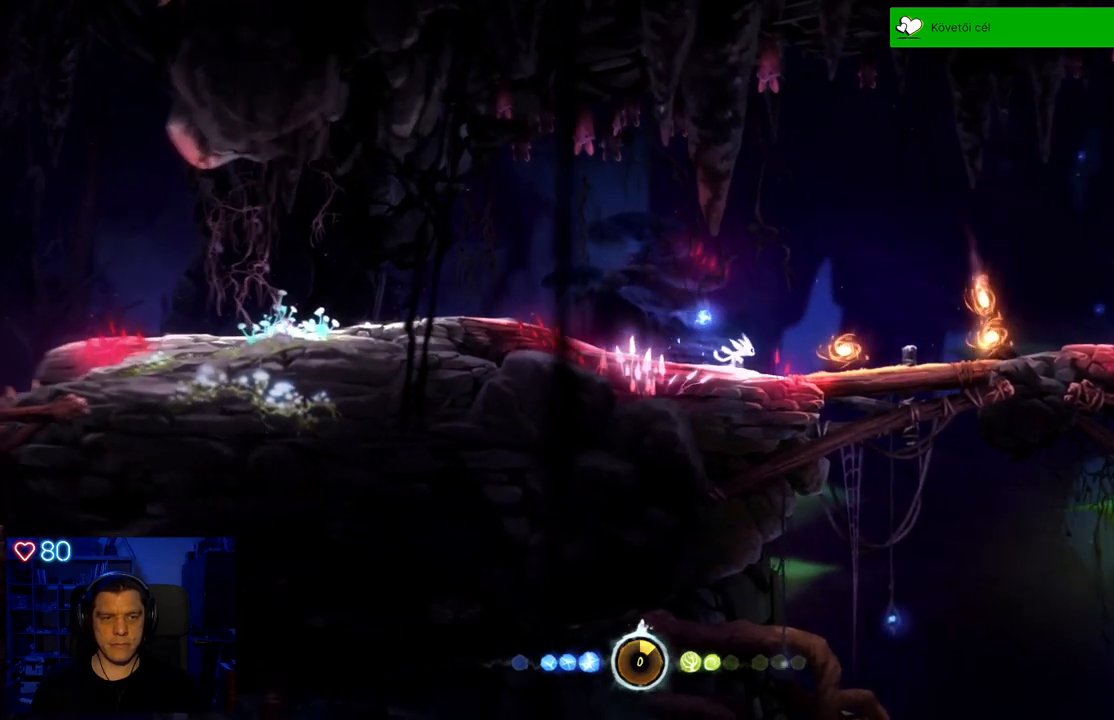
{"buttons": [], "left_stick": "up-right", "right_stick": "center", "events": []}
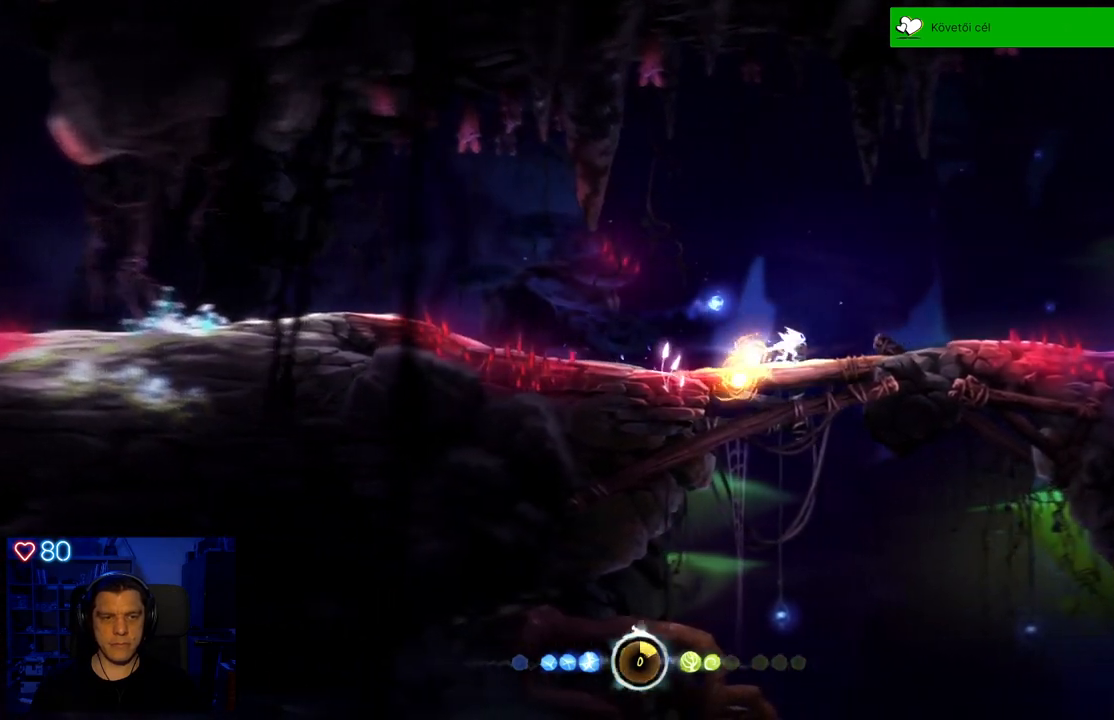
{"buttons": [], "left_stick": "up-left", "right_stick": "center", "events": [[33, "left_stick", "up-left"]]}